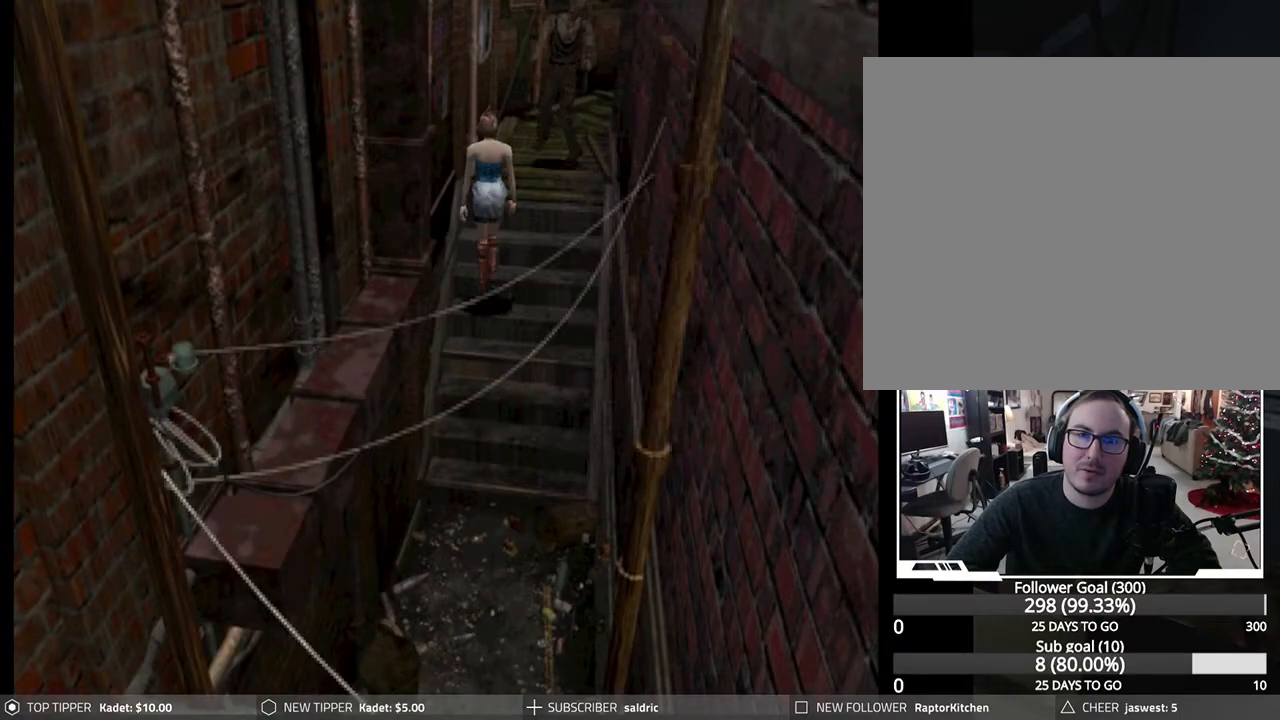
Gameplay with a controller (PlayStation layout); each line is a JSON object with the inputs held at the frame after it. "events" lists button and stick changes between this image and that frame as [ms after this image, input, new state], when the widget could be followed in between. Not read: right_stick.
{"buttons": ["DPAD_DOWN"], "left_stick": "center", "events": []}
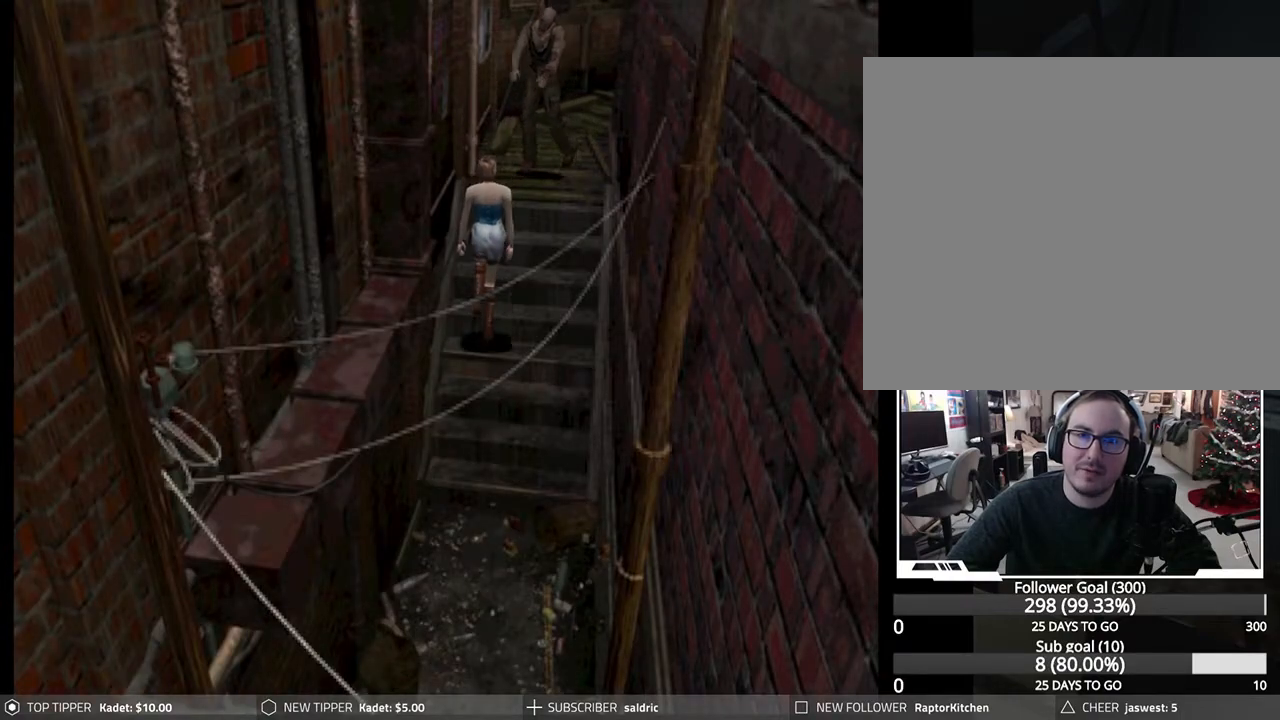
{"buttons": ["DPAD_DOWN"], "left_stick": "center", "events": []}
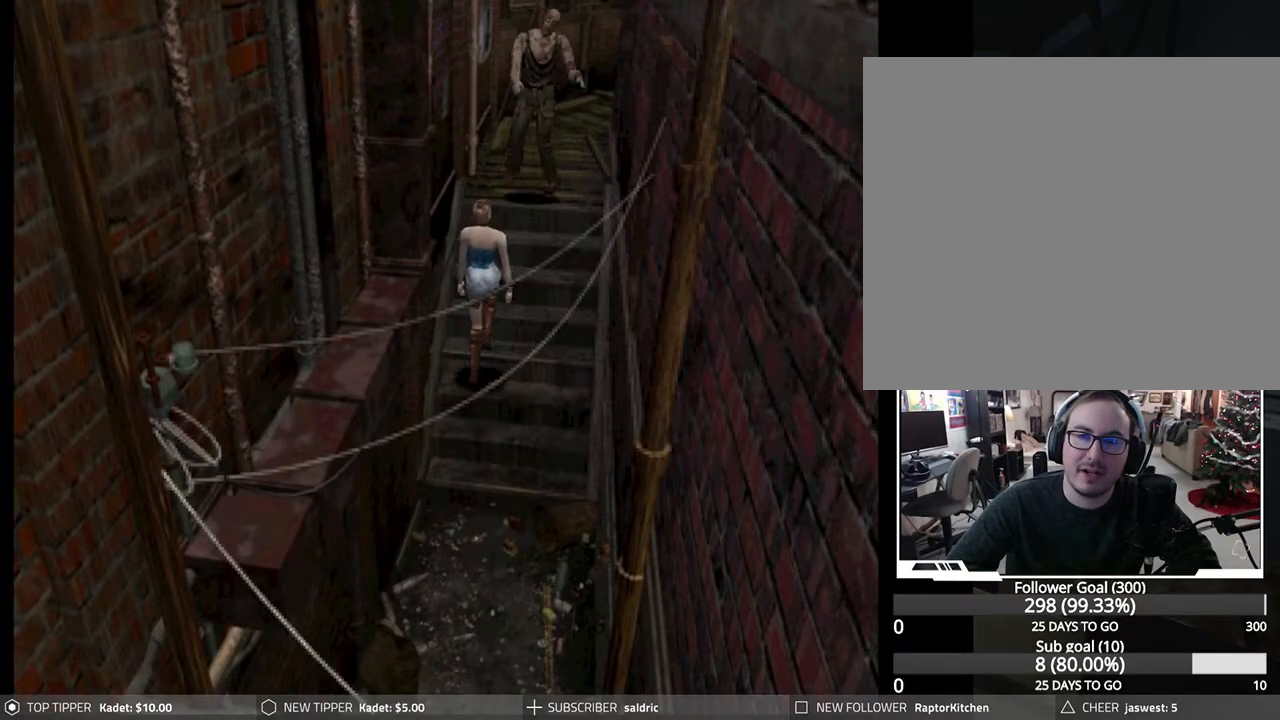
{"buttons": ["DPAD_DOWN"], "left_stick": "center", "events": []}
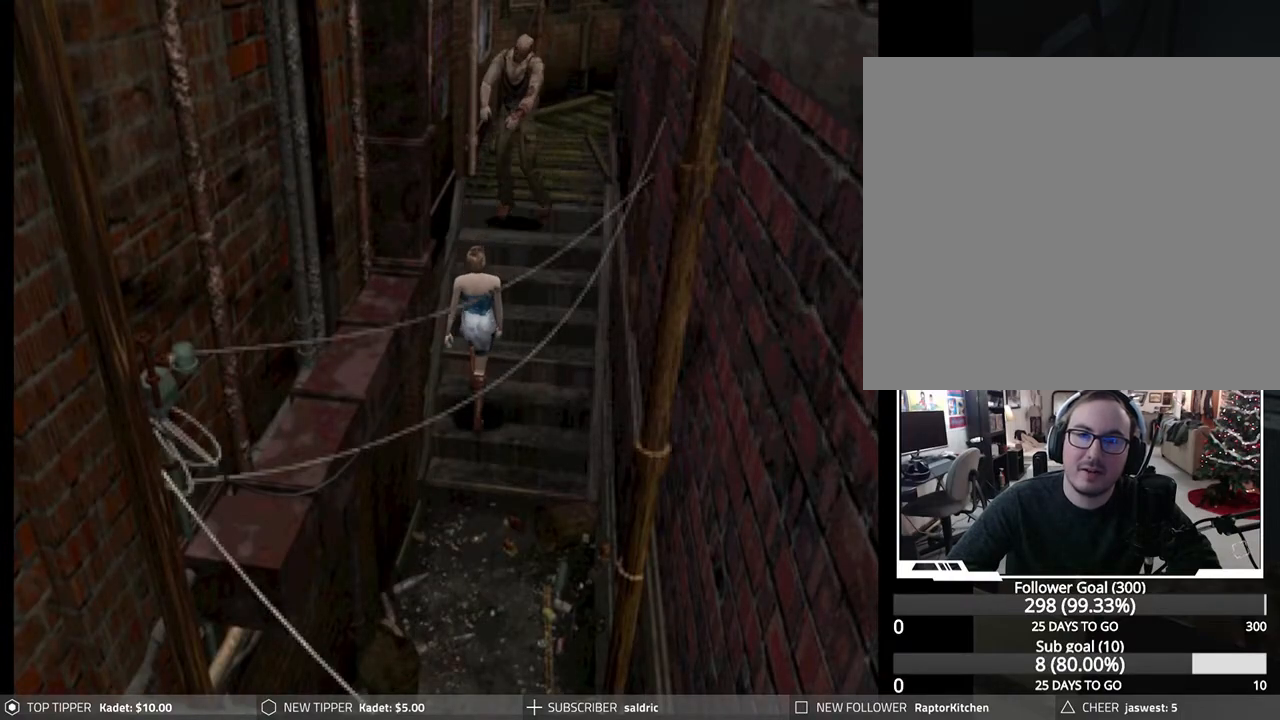
{"buttons": ["DPAD_DOWN"], "left_stick": "center", "events": []}
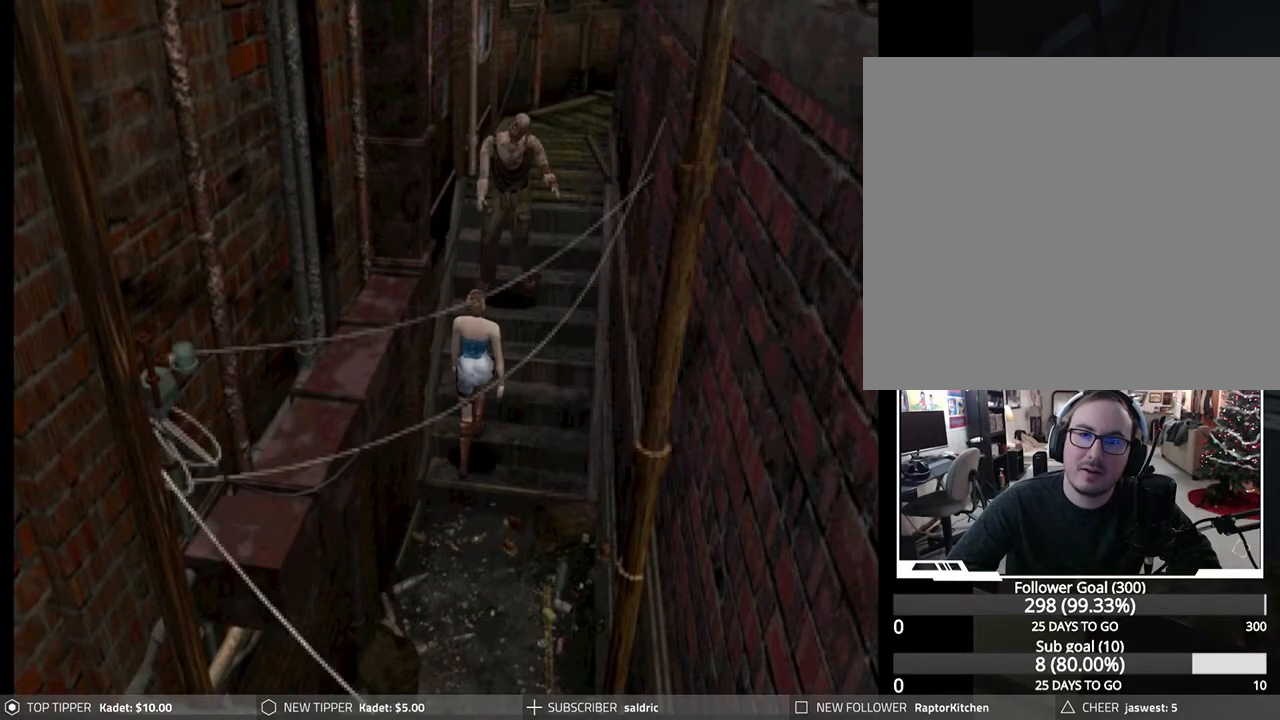
{"buttons": ["R1", "DPAD_DOWN"], "left_stick": "center", "events": [[483, "R1", "down"]]}
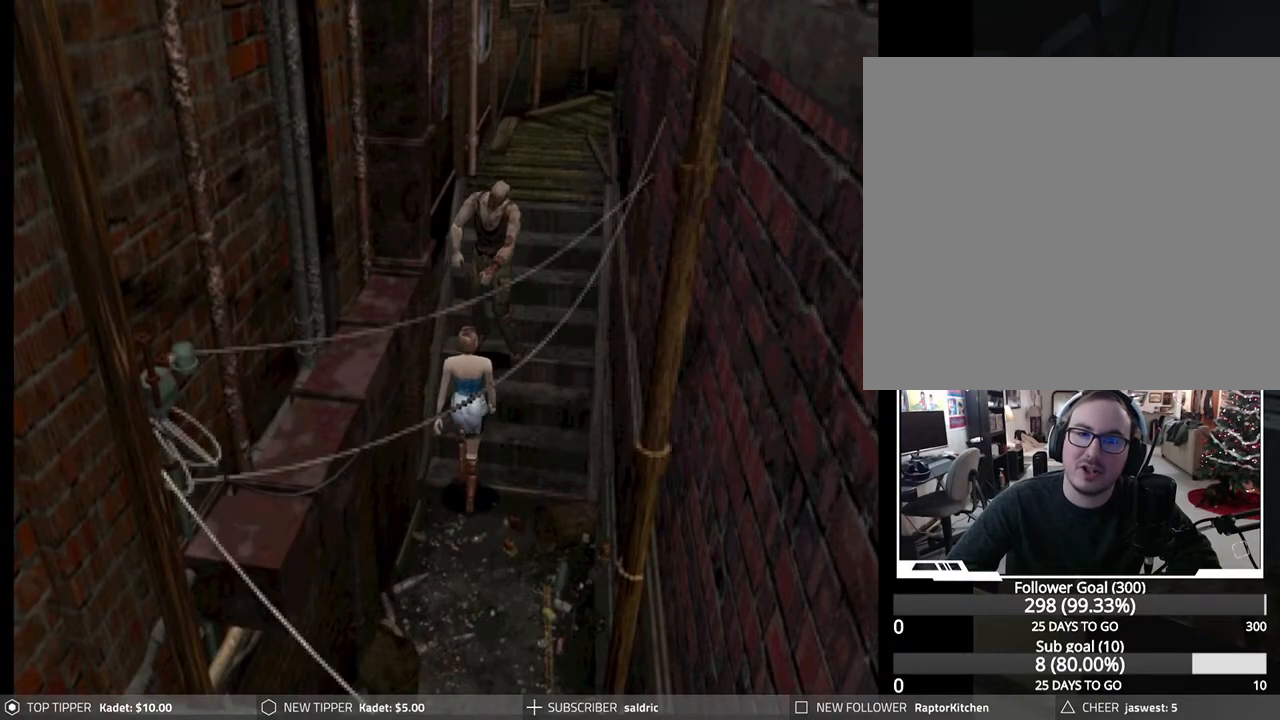
{"buttons": ["CROSS", "R1", "DPAD_DOWN"], "left_stick": "center", "events": [[133, "CROSS", "down"], [233, "CROSS", "up"], [283, "CROSS", "down"], [383, "CROSS", "up"], [433, "CROSS", "down"]]}
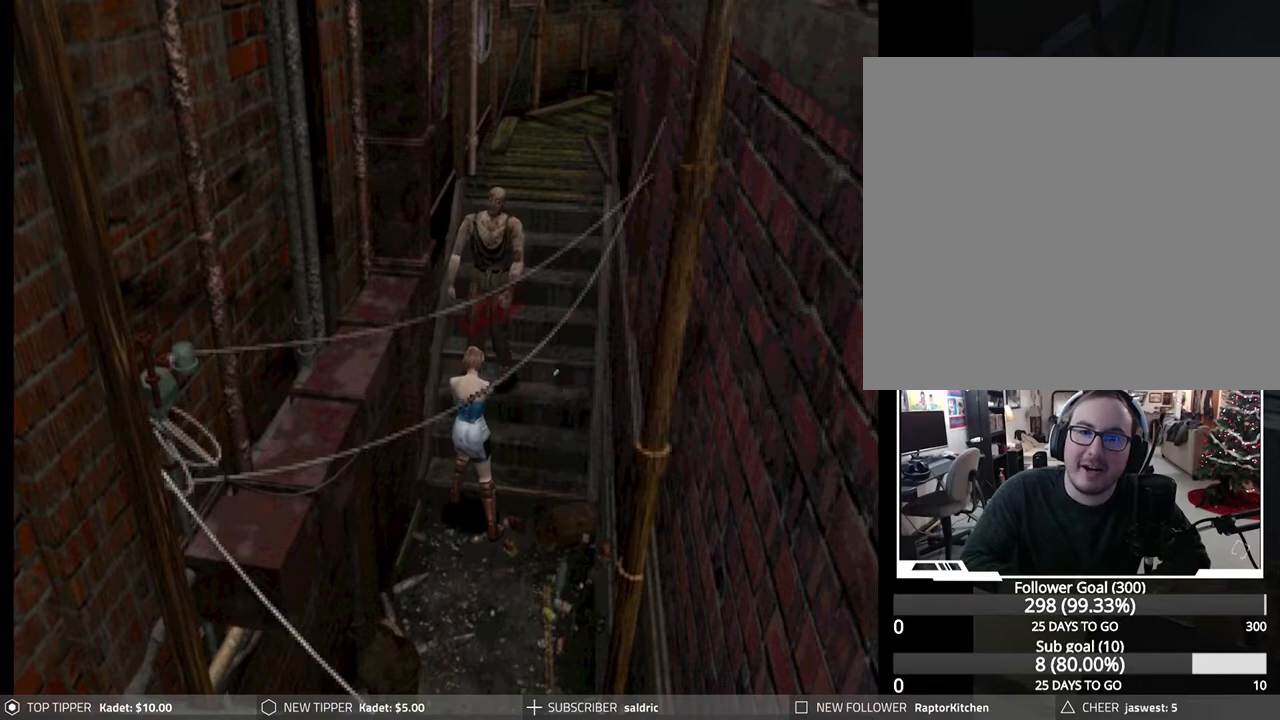
{"buttons": ["R1", "DPAD_DOWN"], "left_stick": "center", "events": [[33, "CROSS", "up"], [83, "CROSS", "down"], [183, "CROSS", "up"], [233, "CROSS", "down"], [333, "CROSS", "up"], [400, "CROSS", "down"], [483, "CROSS", "up"]]}
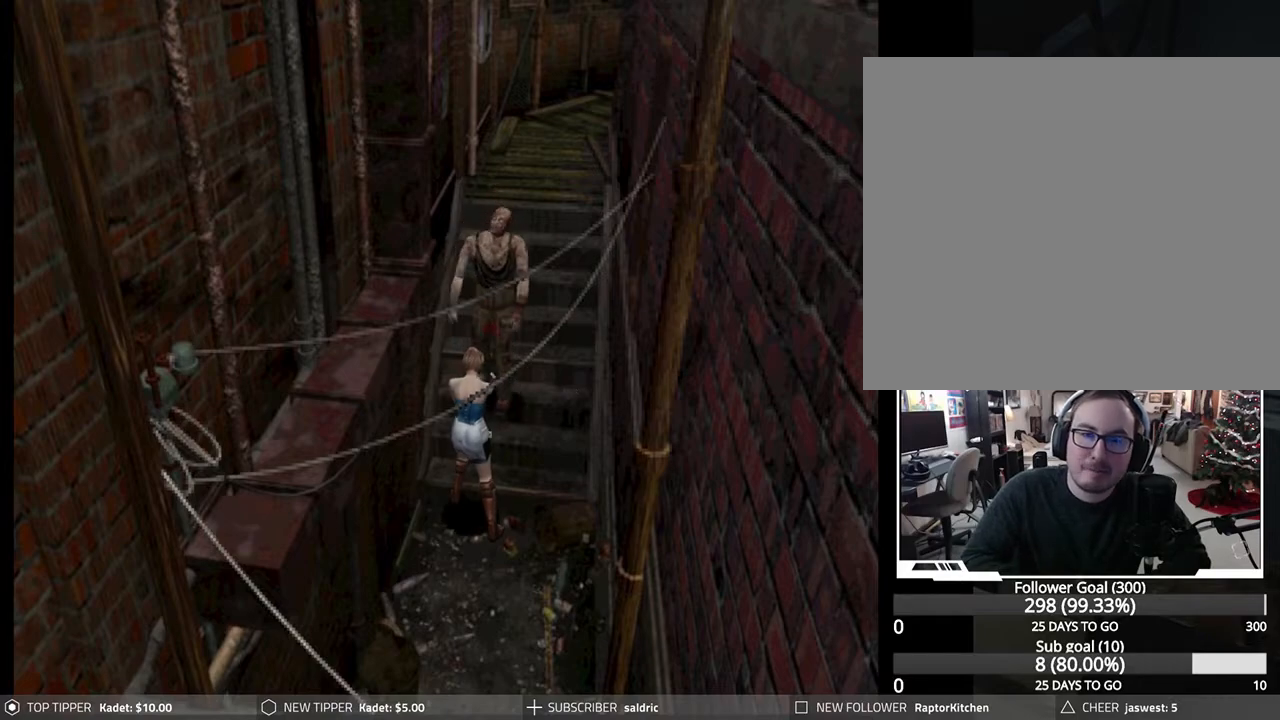
{"buttons": ["R1", "DPAD_DOWN"], "left_stick": "center", "events": [[50, "CROSS", "down"], [150, "CROSS", "up"], [200, "CROSS", "down"], [317, "CROSS", "up"], [367, "CROSS", "down"], [483, "CROSS", "up"]]}
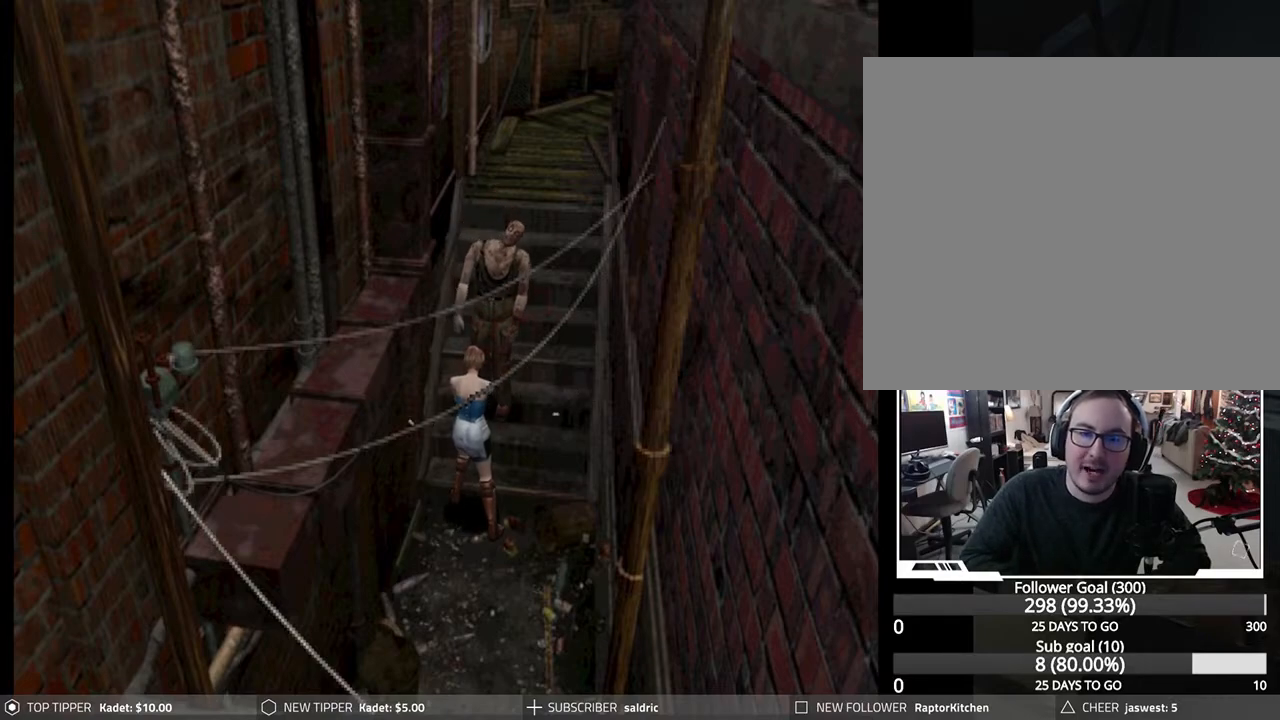
{"buttons": ["R1", "DPAD_DOWN"], "left_stick": "center", "events": [[50, "CROSS", "down"], [150, "CROSS", "up"], [217, "CROSS", "down"], [317, "CROSS", "up"], [383, "CROSS", "down"], [483, "CROSS", "up"]]}
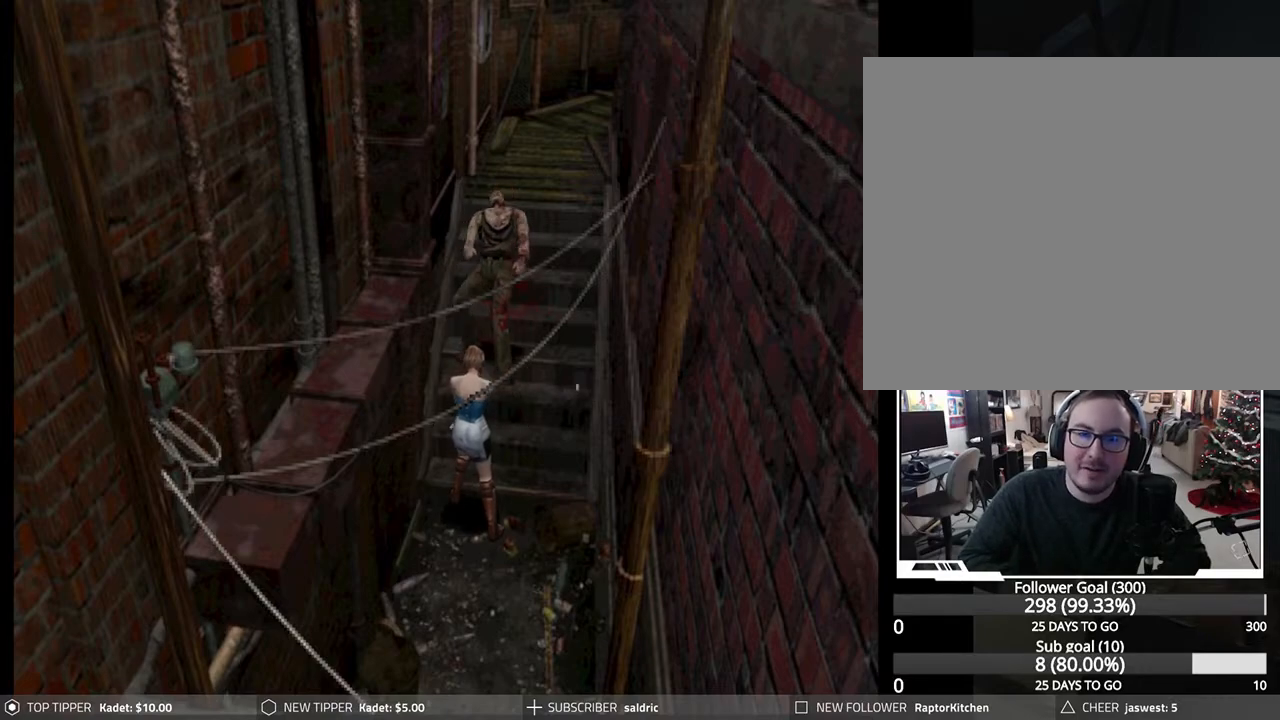
{"buttons": ["CROSS", "R1", "DPAD_DOWN"], "left_stick": "center", "events": [[67, "CROSS", "down"], [200, "CROSS", "up"], [250, "CROSS", "down"], [367, "CROSS", "up"], [433, "CROSS", "down"]]}
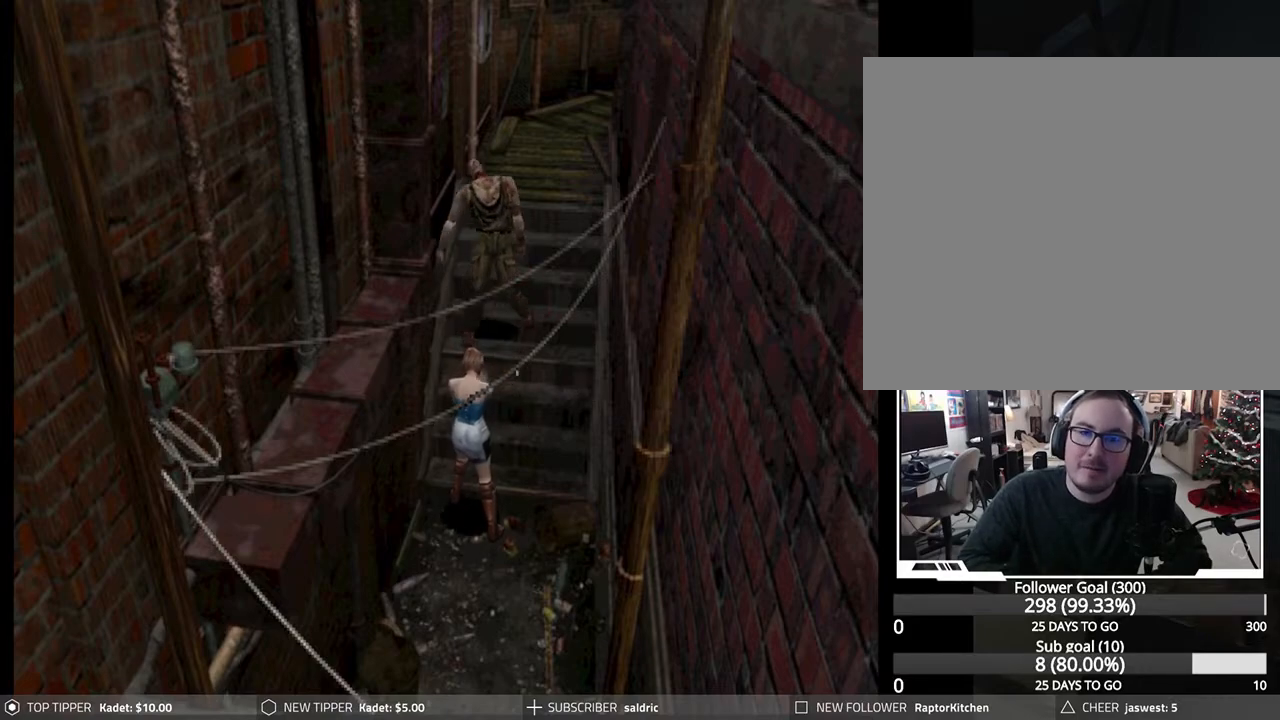
{"buttons": ["R1", "DPAD_UP"], "left_stick": "center", "events": [[50, "CROSS", "up"], [267, "DPAD_DOWN", "up"], [400, "DPAD_UP", "down"]]}
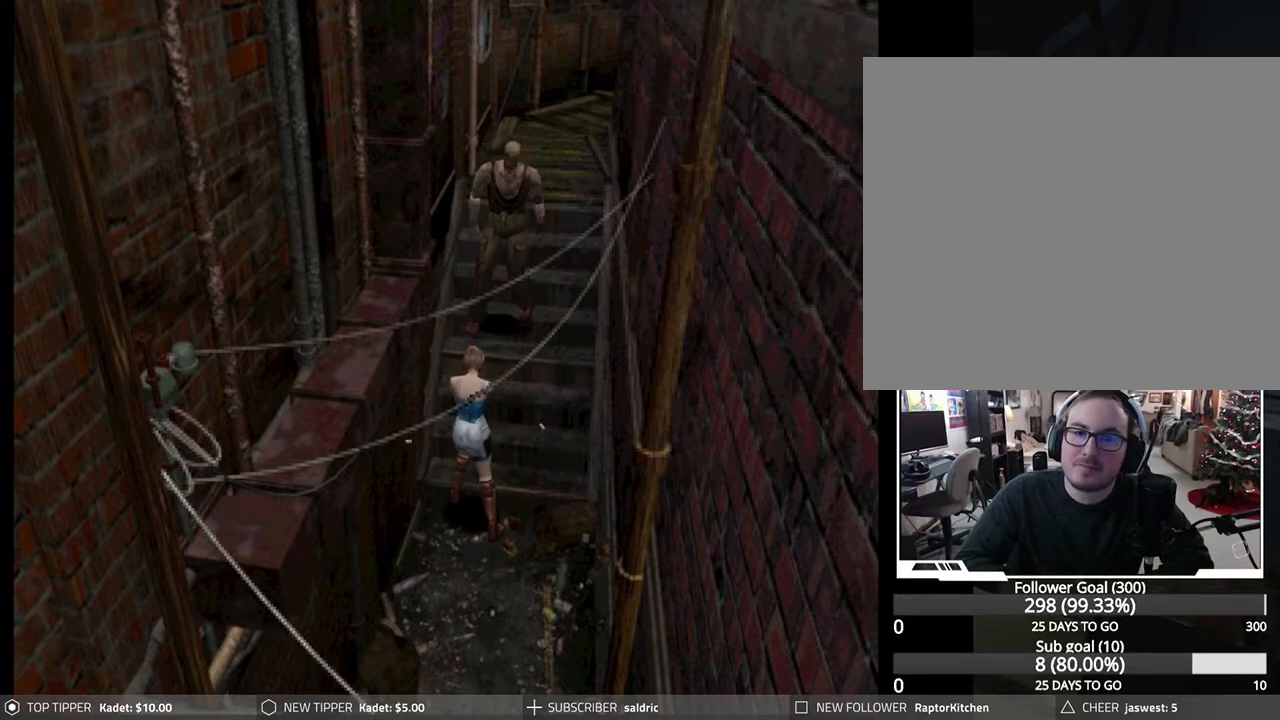
{"buttons": ["R1", "DPAD_UP"], "left_stick": "center", "events": [[233, "CROSS", "down"], [383, "CROSS", "up"]]}
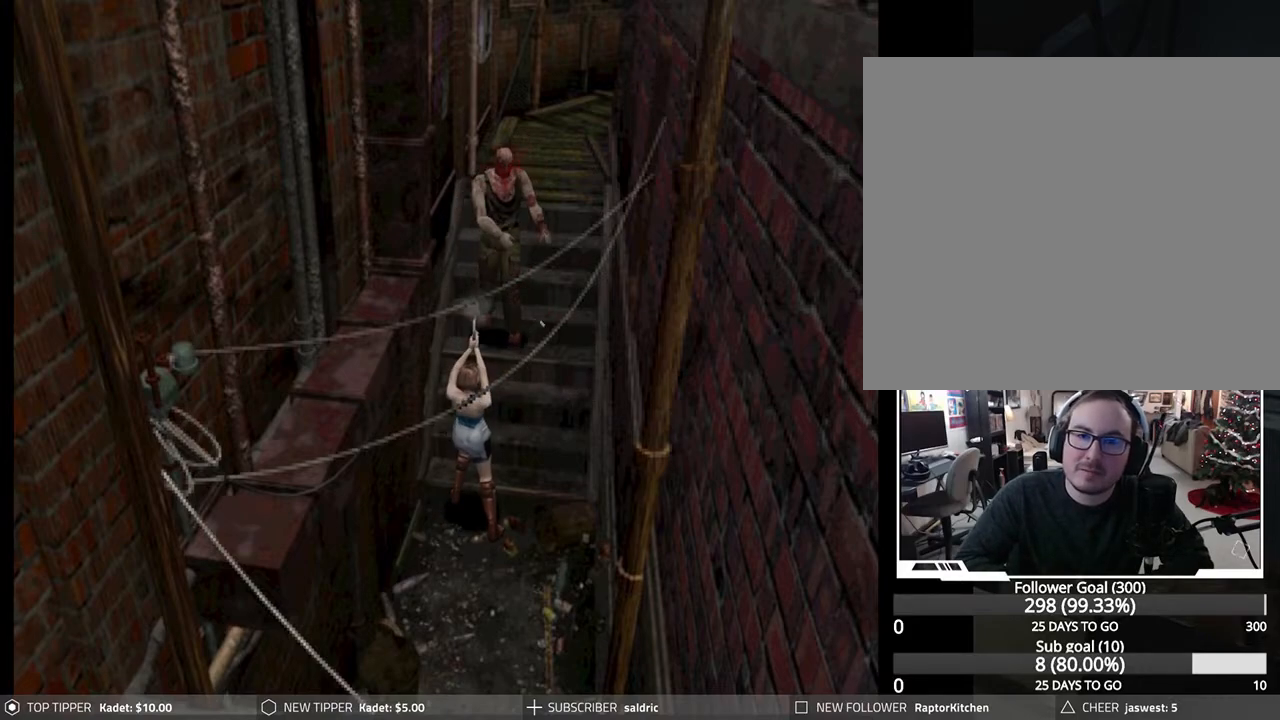
{"buttons": ["CROSS", "R1", "DPAD_UP"], "left_stick": "center", "events": [[217, "CROSS", "down"], [350, "CROSS", "up"], [417, "CROSS", "down"]]}
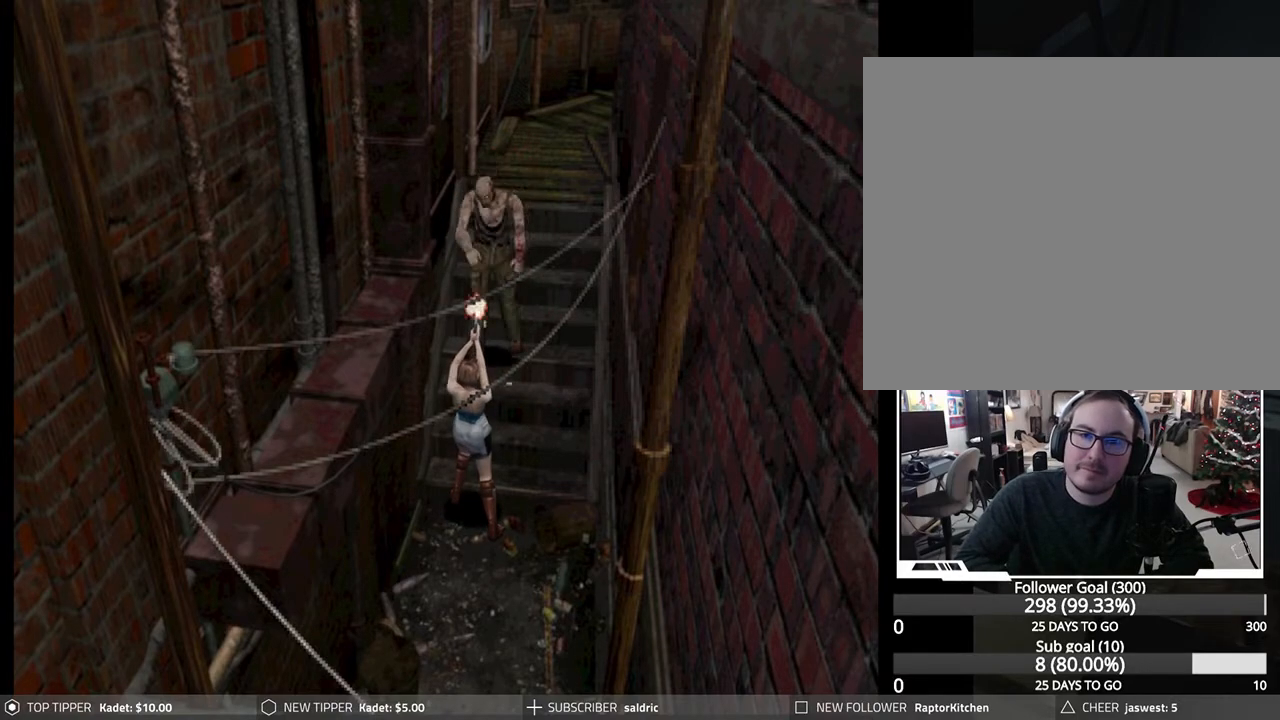
{"buttons": ["R1", "DPAD_UP"], "left_stick": "center", "events": [[33, "CROSS", "up"], [83, "CROSS", "down"], [200, "CROSS", "up"], [300, "CROSS", "down"], [417, "CROSS", "up"]]}
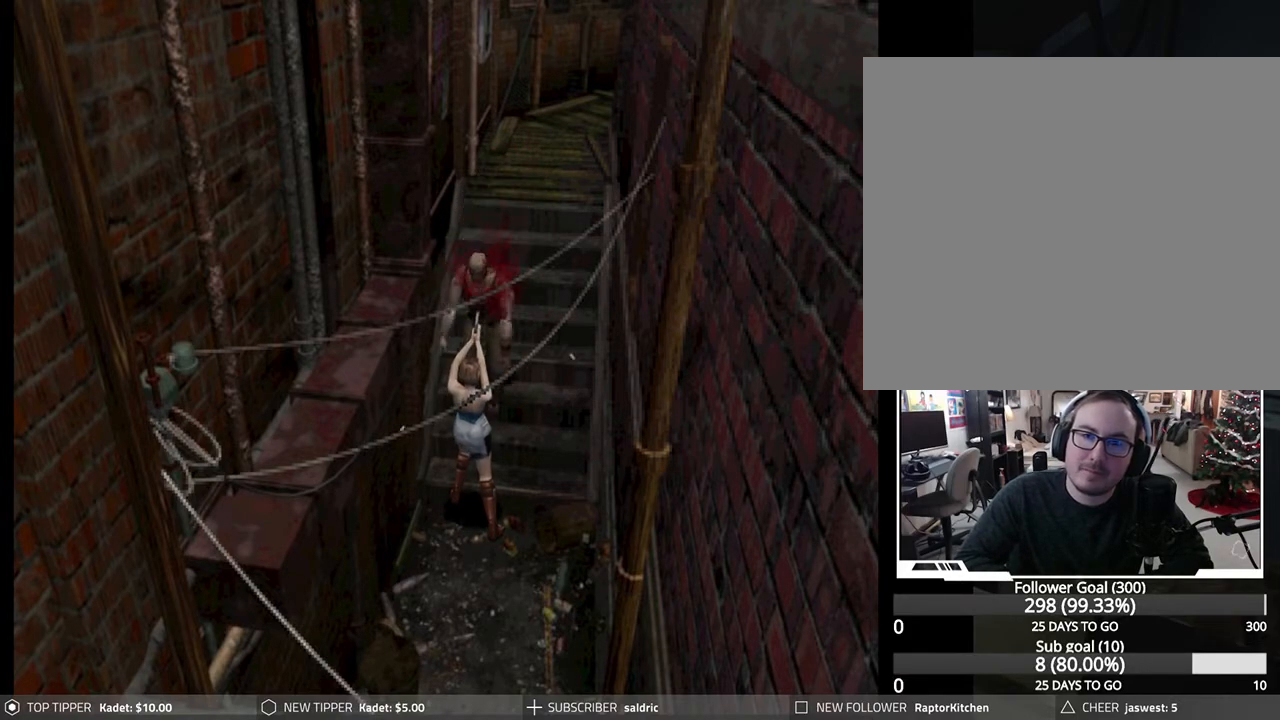
{"buttons": [], "left_stick": "center", "events": [[100, "DPAD_UP", "up"], [167, "R1", "up"]]}
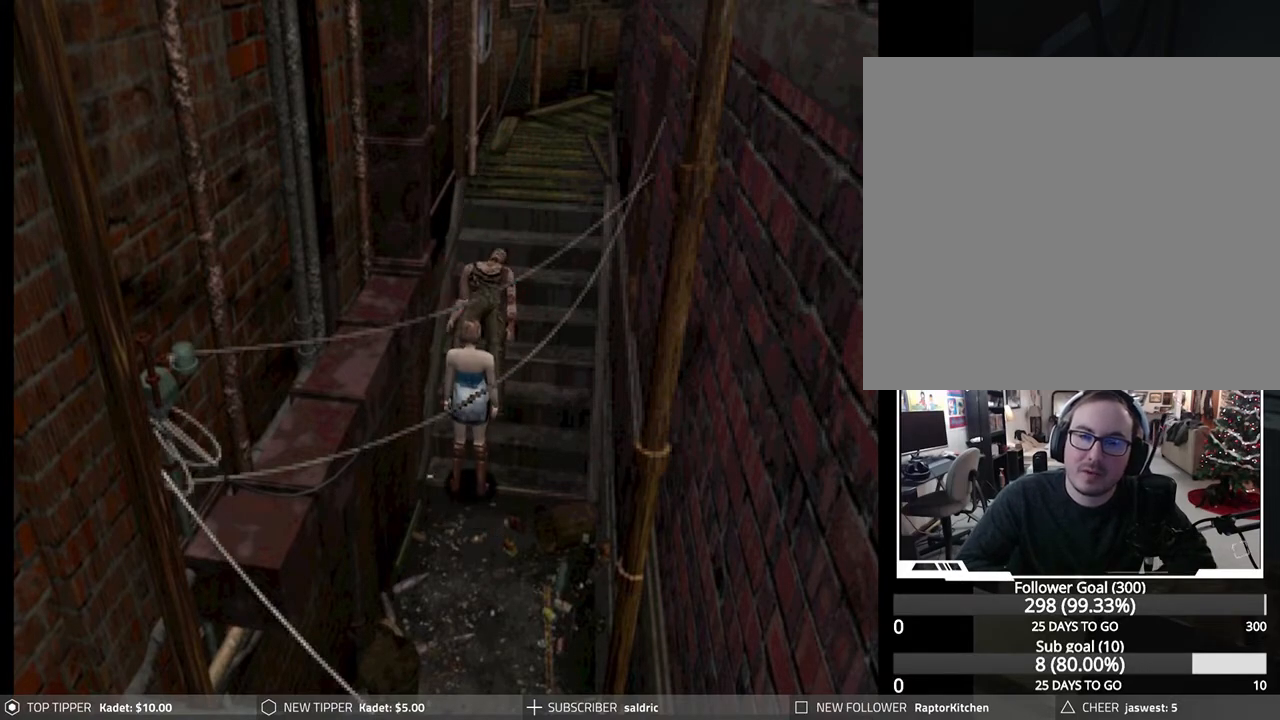
{"buttons": [], "left_stick": "center", "events": [[217, "TRIANGLE", "down"], [367, "TRIANGLE", "up"]]}
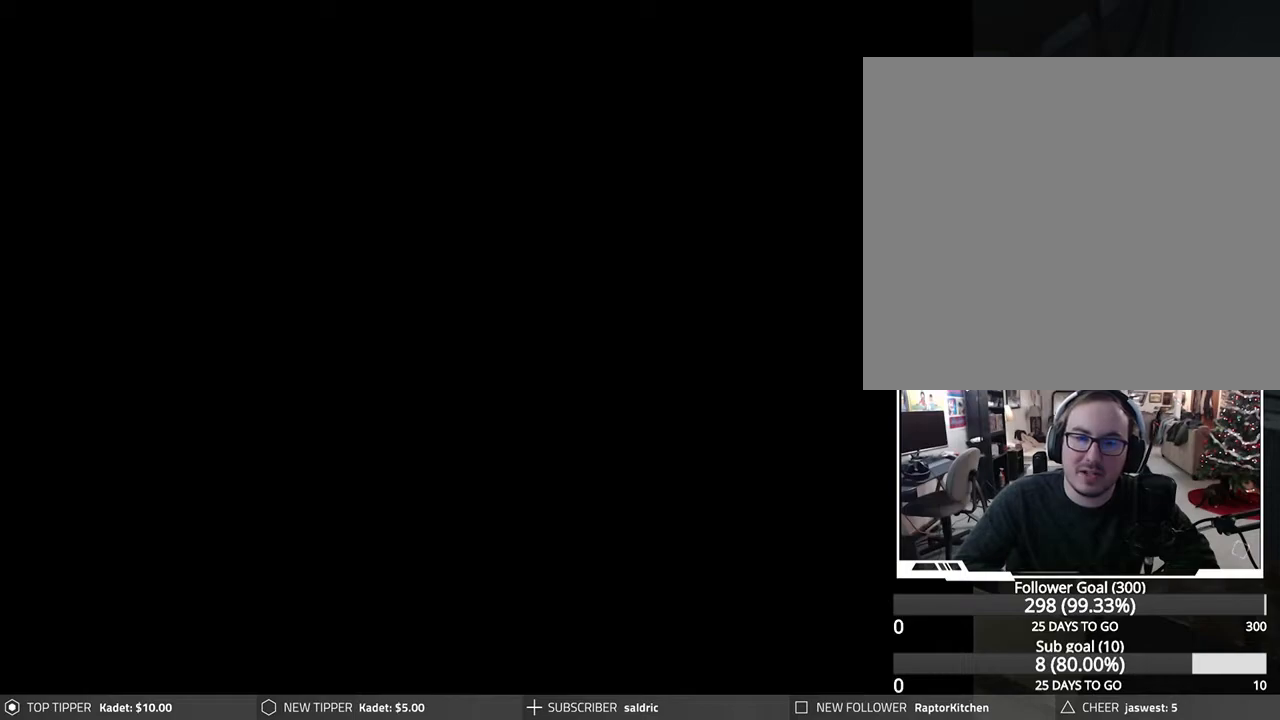
{"buttons": [], "left_stick": "center", "events": []}
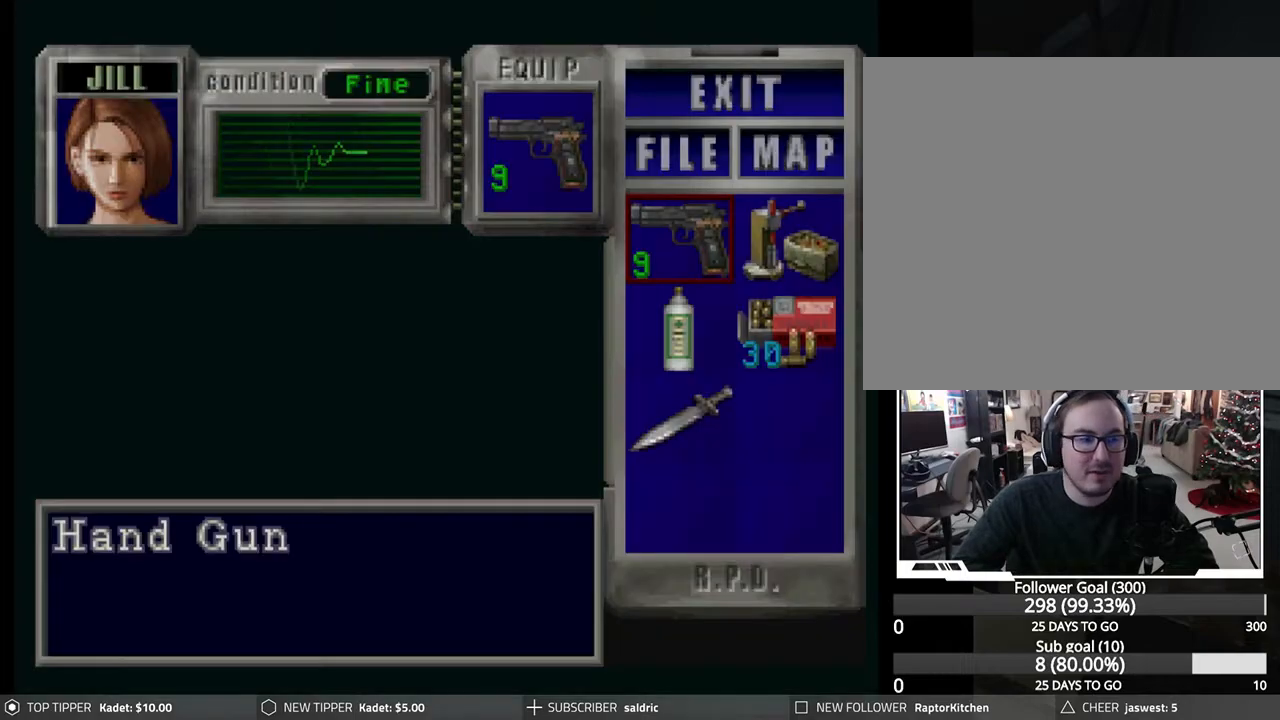
{"buttons": ["DPAD_DOWN"], "left_stick": "center", "events": [[217, "DPAD_DOWN", "down"], [333, "DPAD_DOWN", "up"], [400, "DPAD_DOWN", "down"]]}
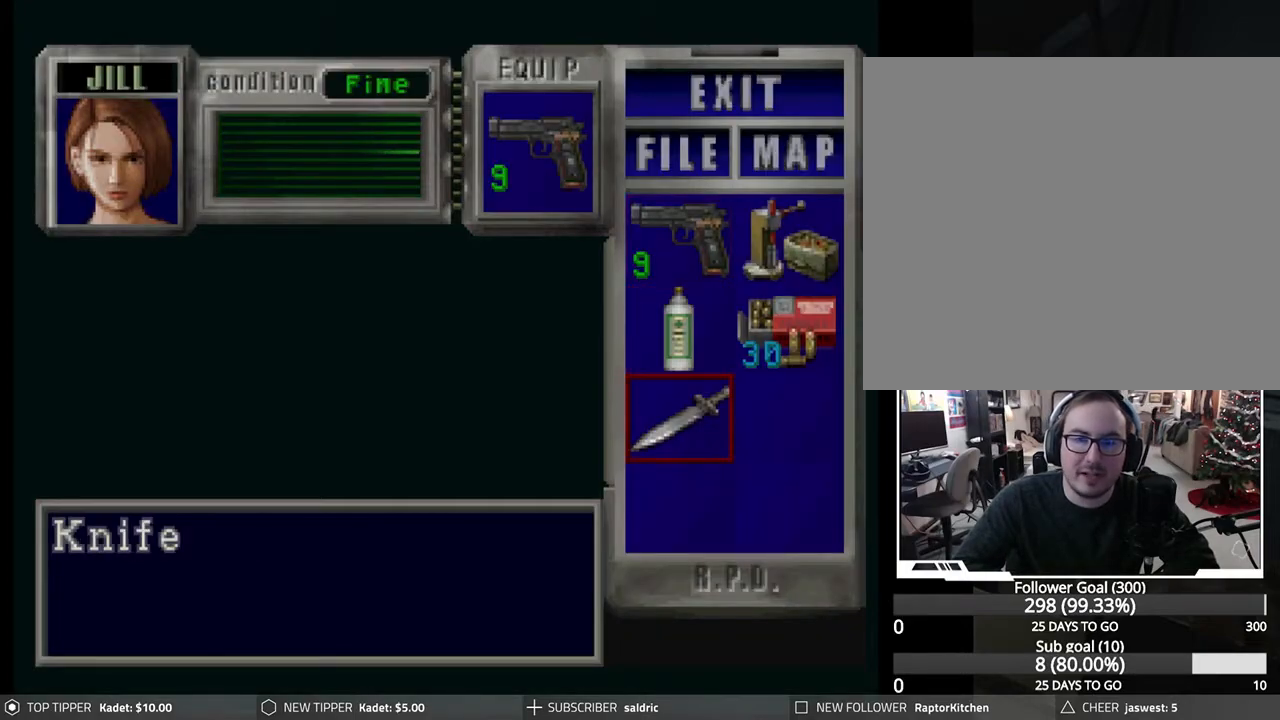
{"buttons": ["CROSS"], "left_stick": "center", "events": [[17, "DPAD_DOWN", "up"], [183, "CROSS", "down"], [333, "CROSS", "up"], [400, "CROSS", "down"]]}
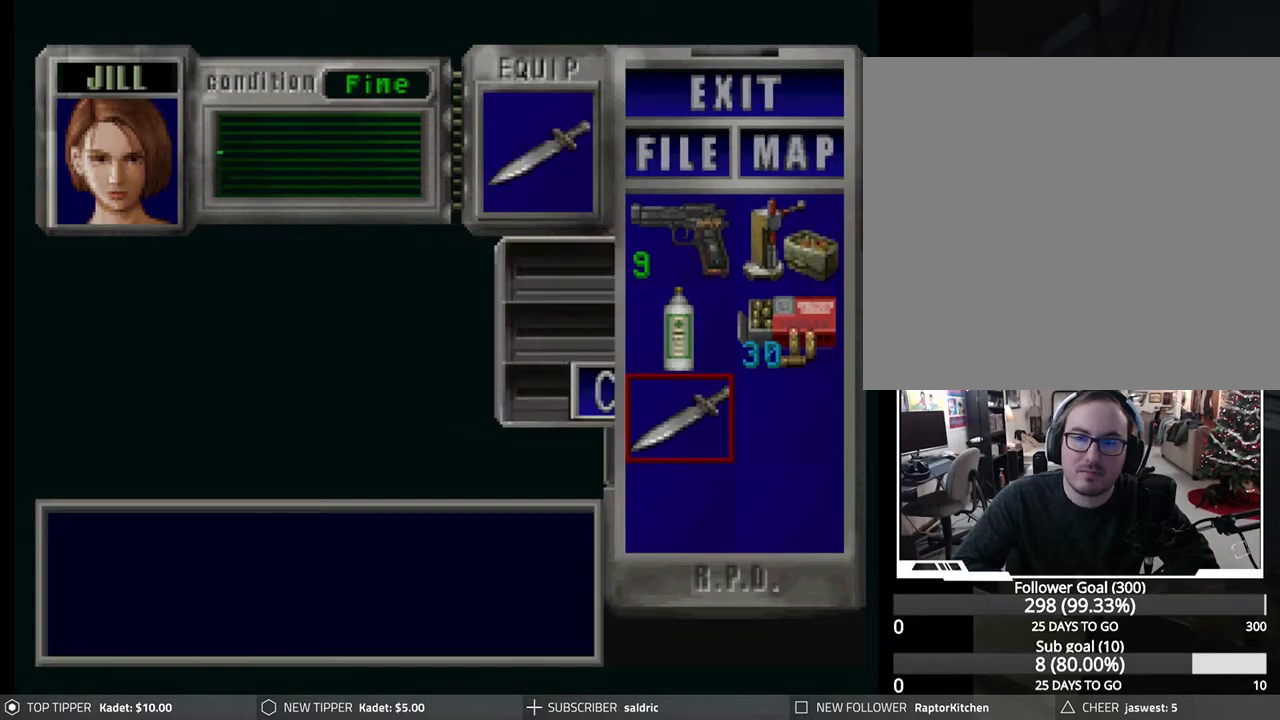
{"buttons": [], "left_stick": "center", "events": [[67, "CROSS", "up"], [417, "TRIANGLE", "down"], [500, "TRIANGLE", "up"]]}
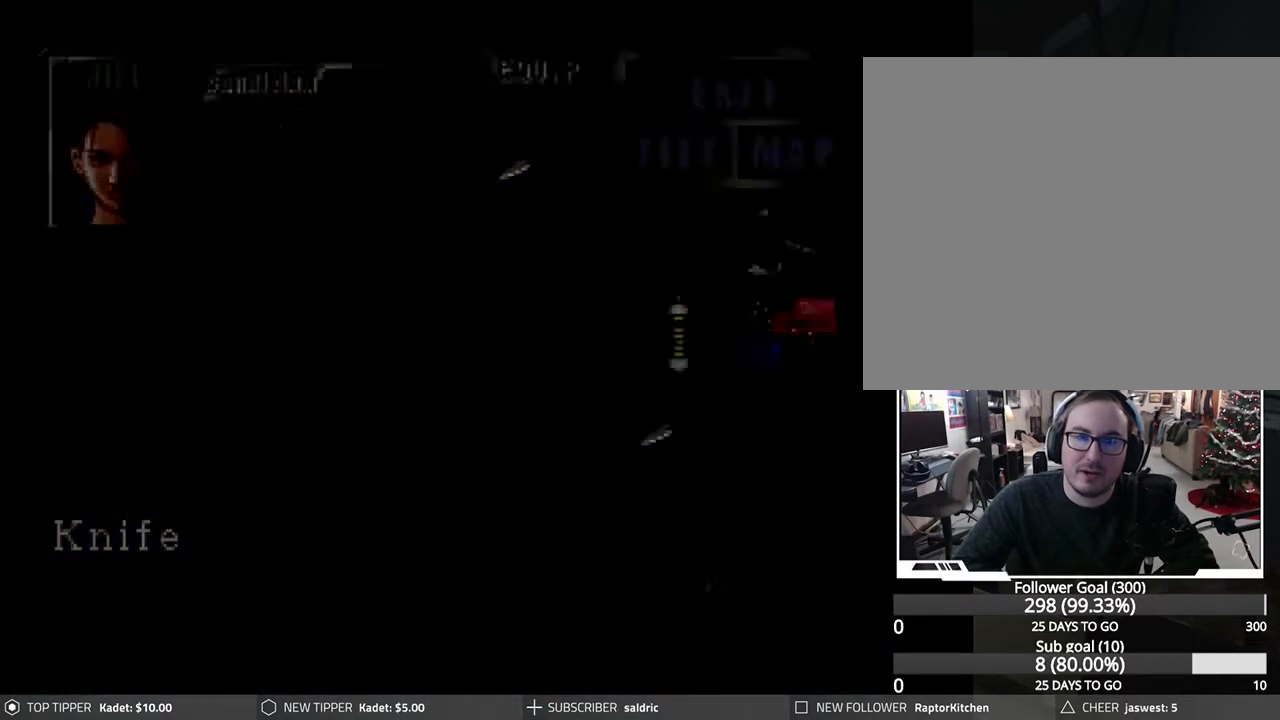
{"buttons": [], "left_stick": "center", "events": [[83, "TRIANGLE", "down"], [183, "TRIANGLE", "up"], [250, "TRIANGLE", "down"], [350, "TRIANGLE", "up"]]}
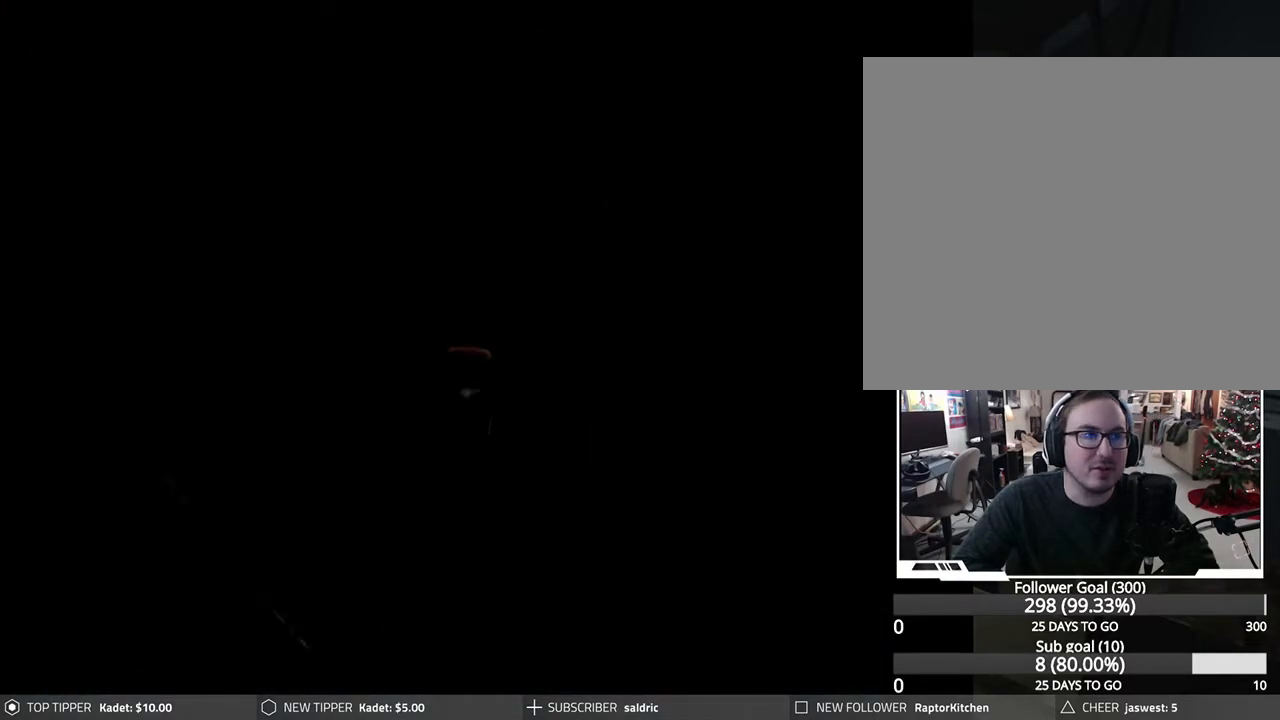
{"buttons": ["DPAD_LEFT"], "left_stick": "center", "events": [[333, "DPAD_LEFT", "down"]]}
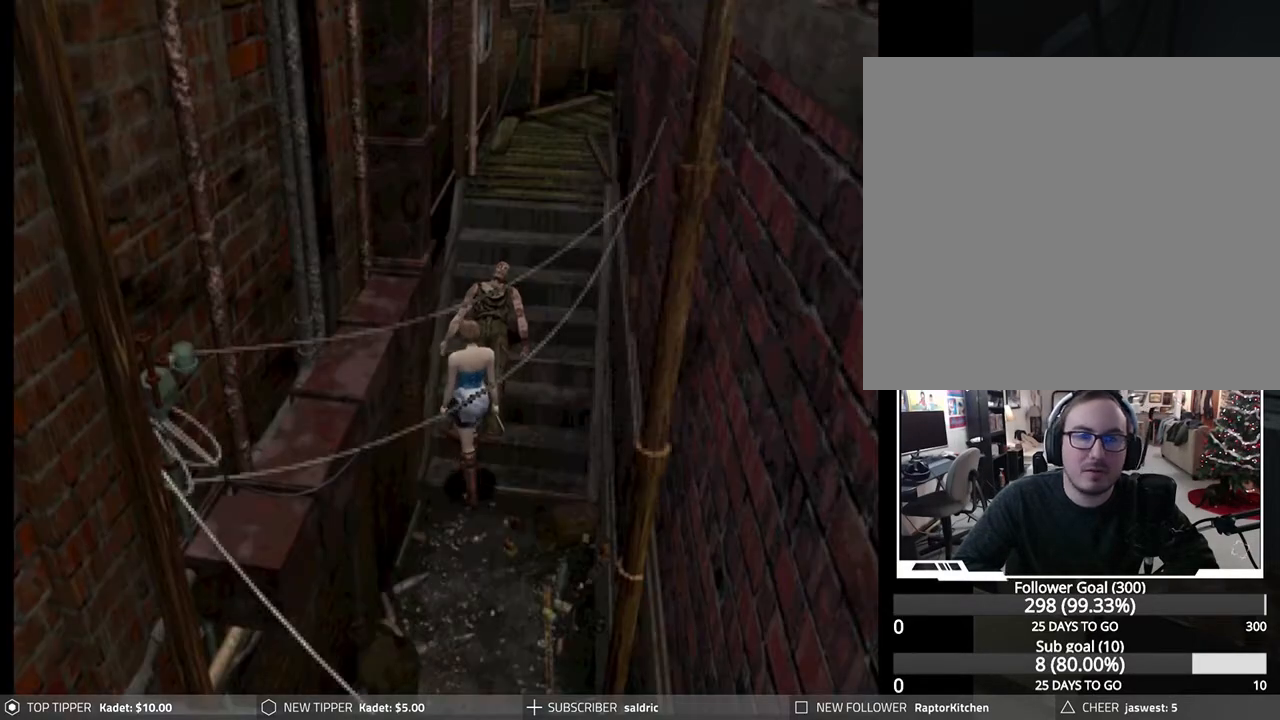
{"buttons": ["DPAD_LEFT"], "left_stick": "center", "events": []}
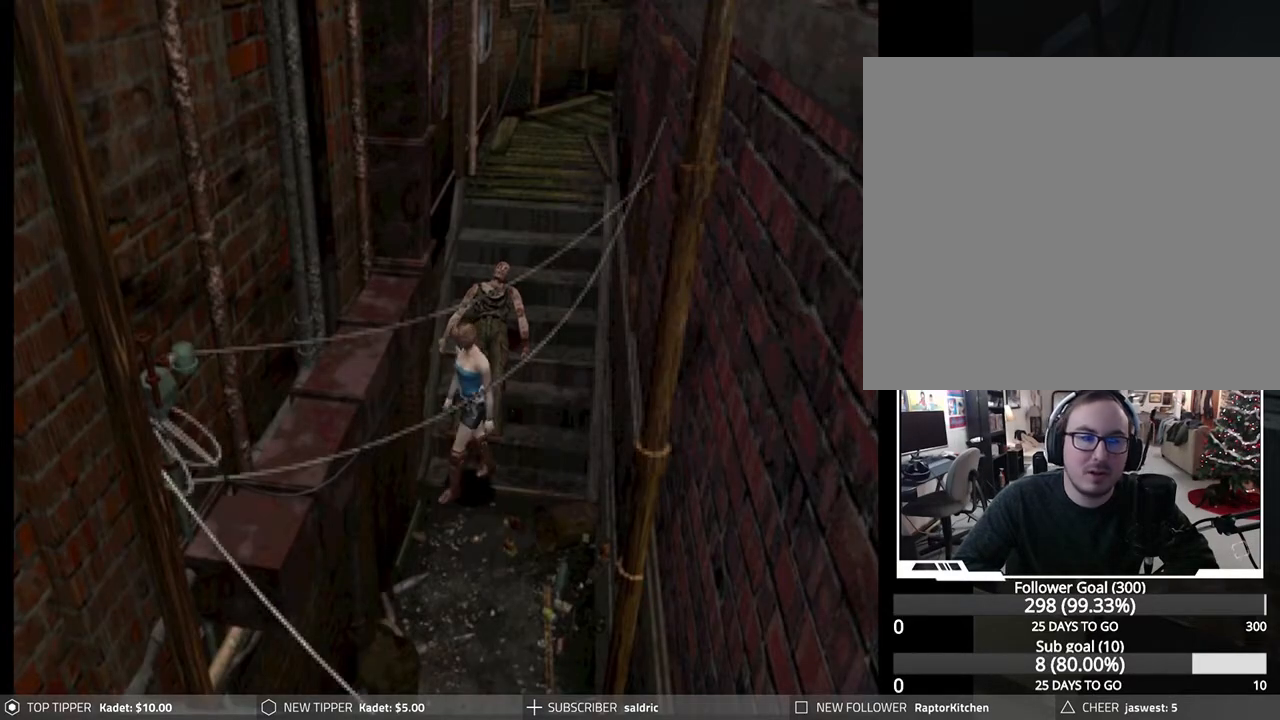
{"buttons": ["DPAD_DOWN"], "left_stick": "center", "events": [[300, "DPAD_DOWN", "down"], [317, "DPAD_LEFT", "up"]]}
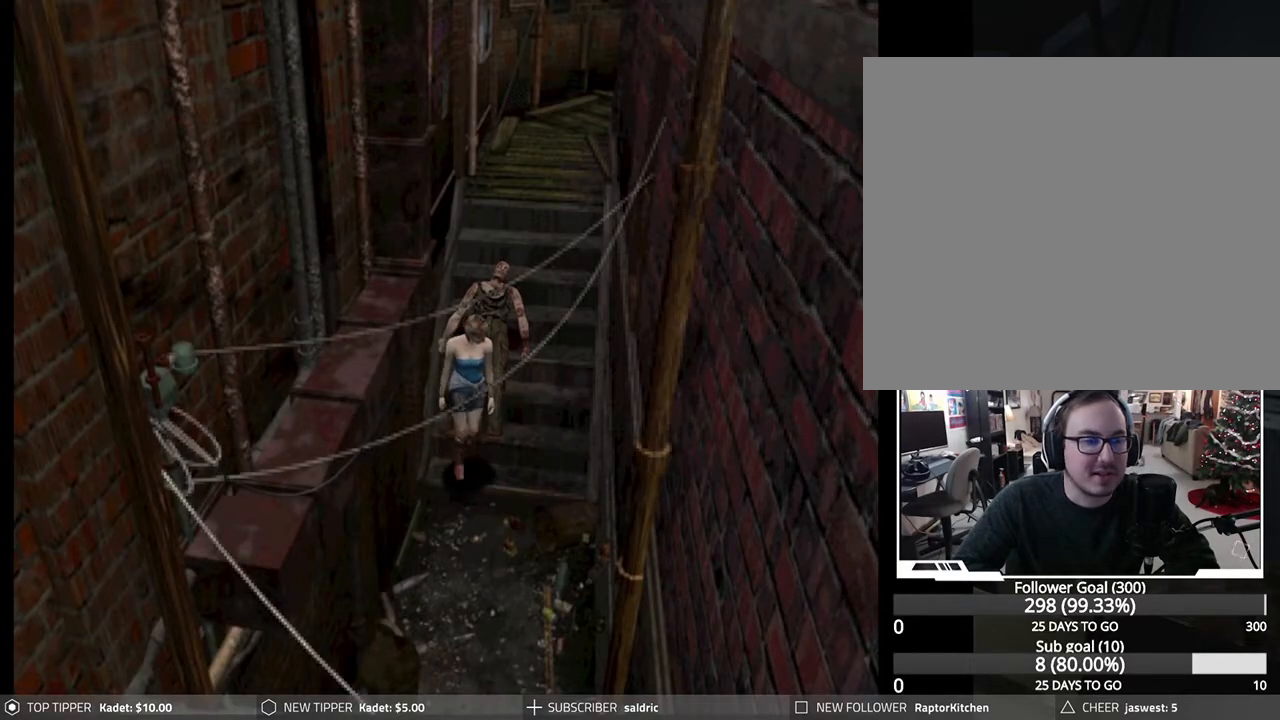
{"buttons": ["DPAD_DOWN"], "left_stick": "center", "events": []}
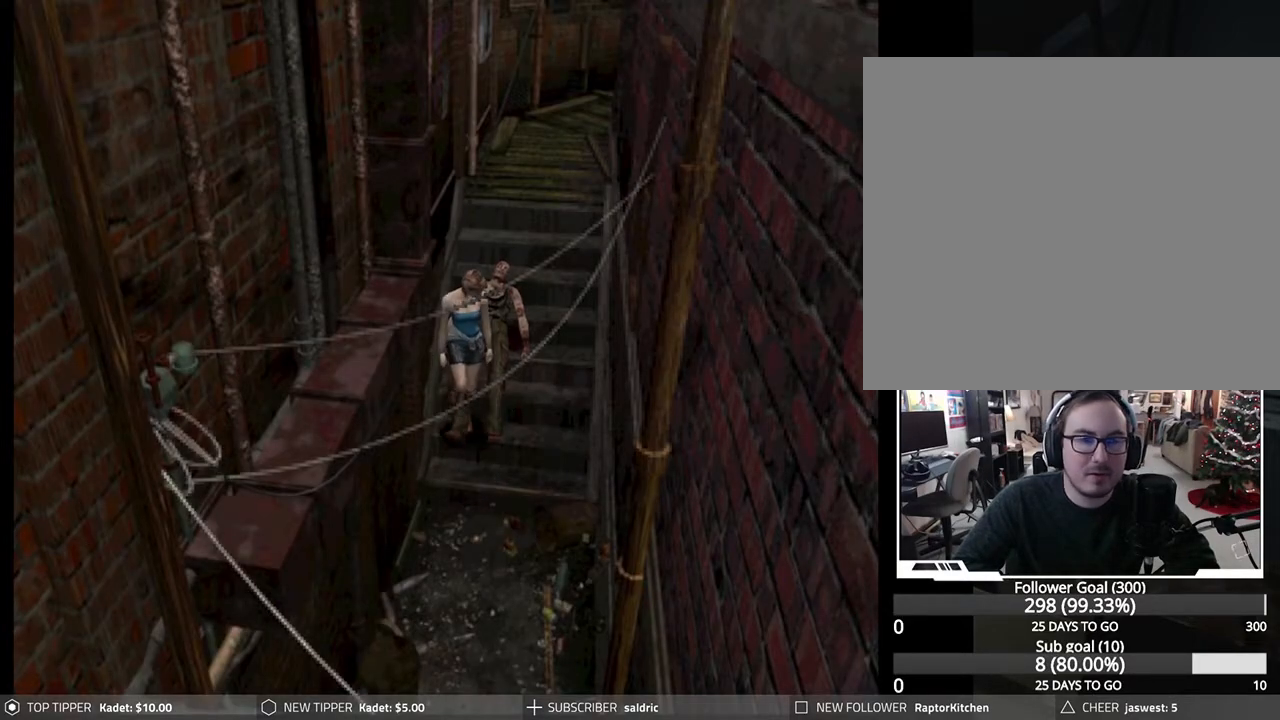
{"buttons": ["DPAD_DOWN"], "left_stick": "center", "events": [[33, "DPAD_RIGHT", "down"], [283, "DPAD_RIGHT", "up"]]}
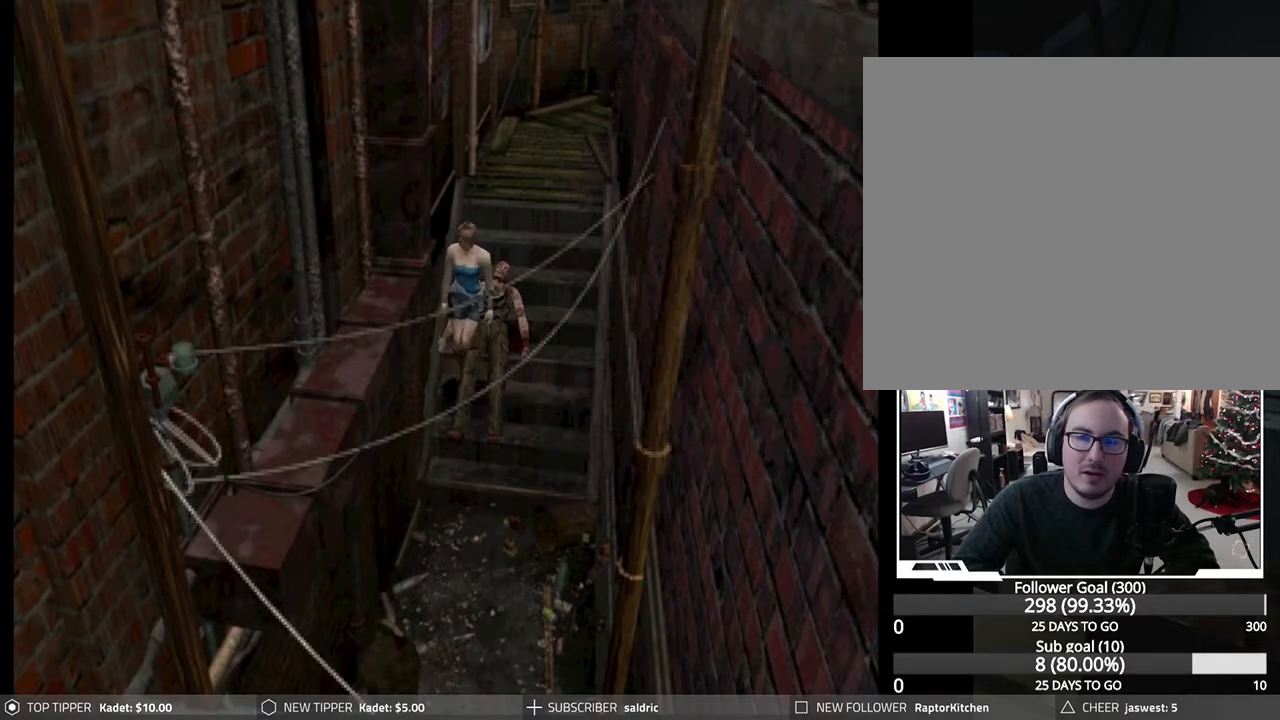
{"buttons": [], "left_stick": "center", "events": [[300, "DPAD_DOWN", "up"]]}
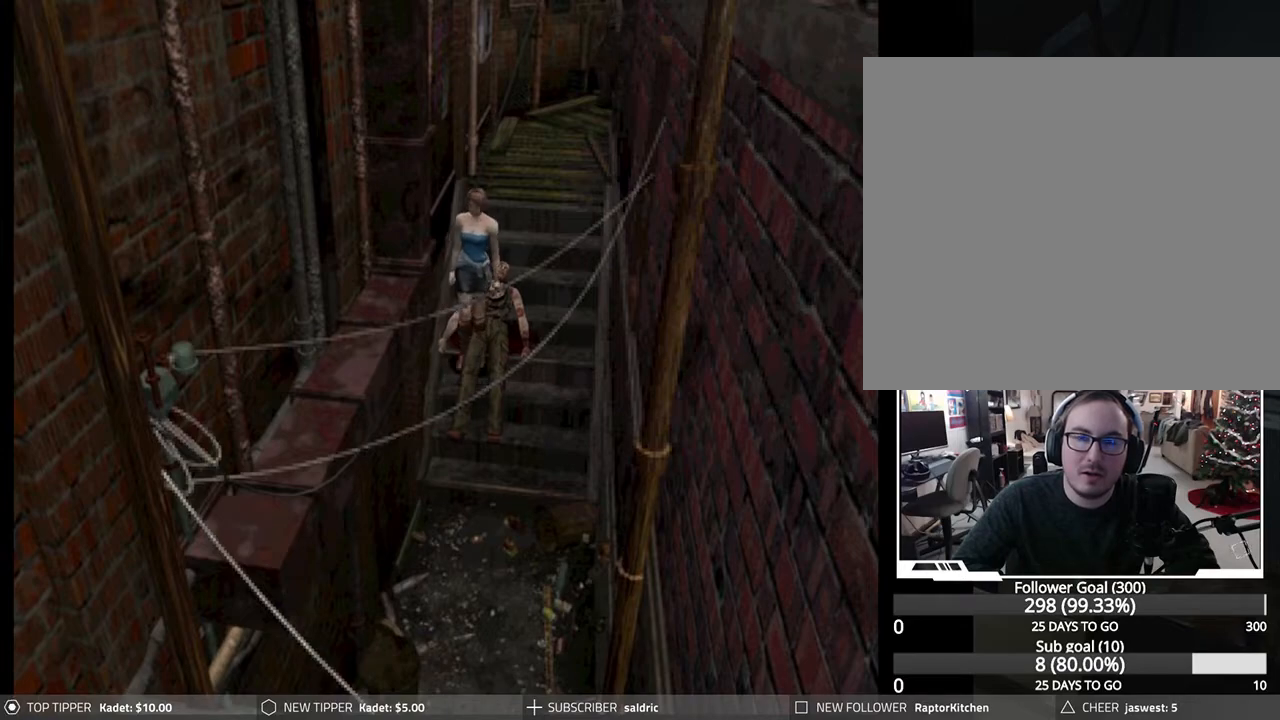
{"buttons": [], "left_stick": "center", "events": []}
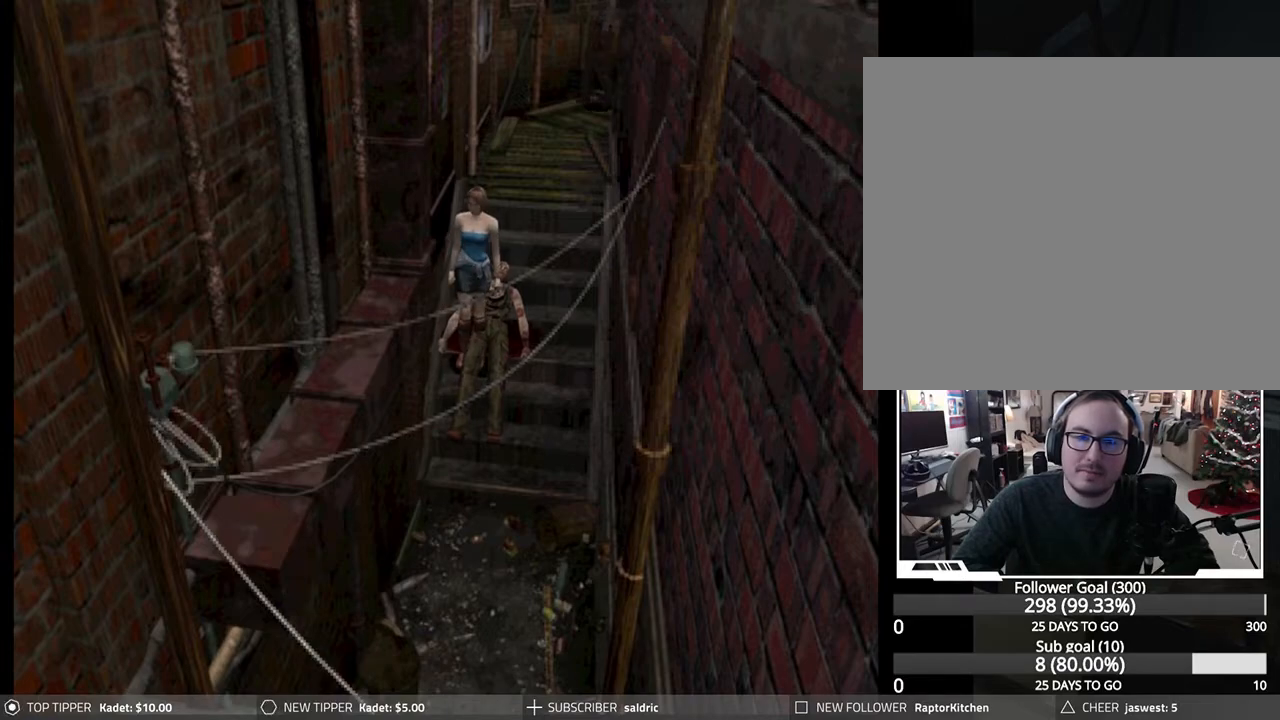
{"buttons": ["DPAD_RIGHT"], "left_stick": "center", "events": [[167, "DPAD_RIGHT", "down"]]}
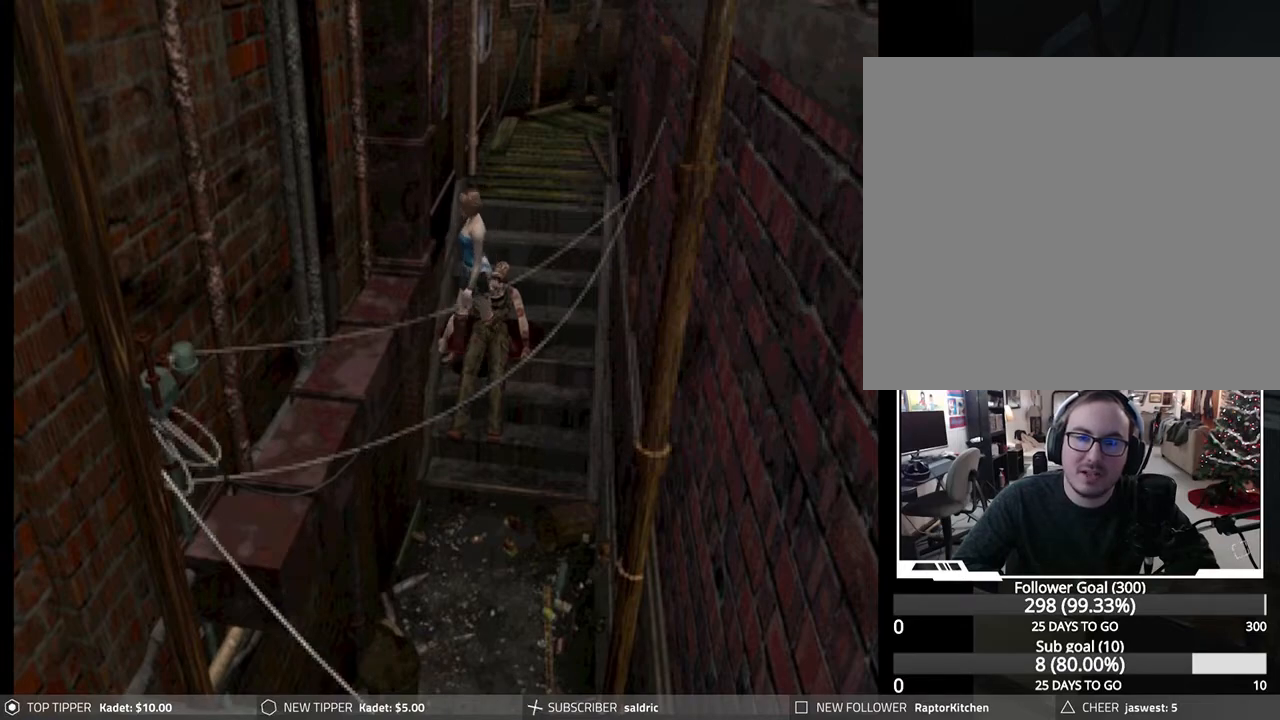
{"buttons": ["DPAD_RIGHT"], "left_stick": "center", "events": []}